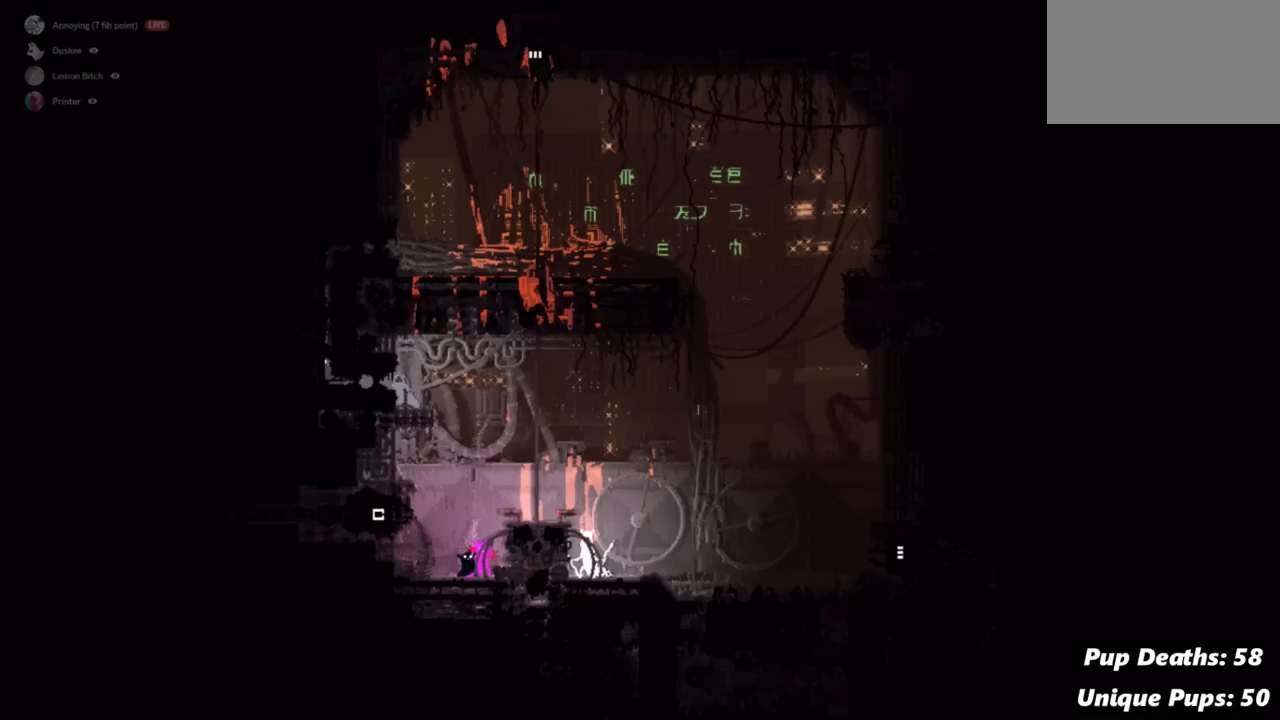
Gameplay with keyboard and mouse; each line is a JSON object with the keys held at the frame after it. "events" lists presses ("down") and releases ("up") of "down", "grab", "jump", "left", "right", "throw" and "up" between this image and that frame as [ms after this image, input, new state], when the widget could be followed in between. No other keys are recorded. Mouse buttons are not recorded. Key names are as the overlay labels them; some are game actions (e.g. jump) rather than physical keys. Not read: mouse_move.
{"keys": ["left"], "events": []}
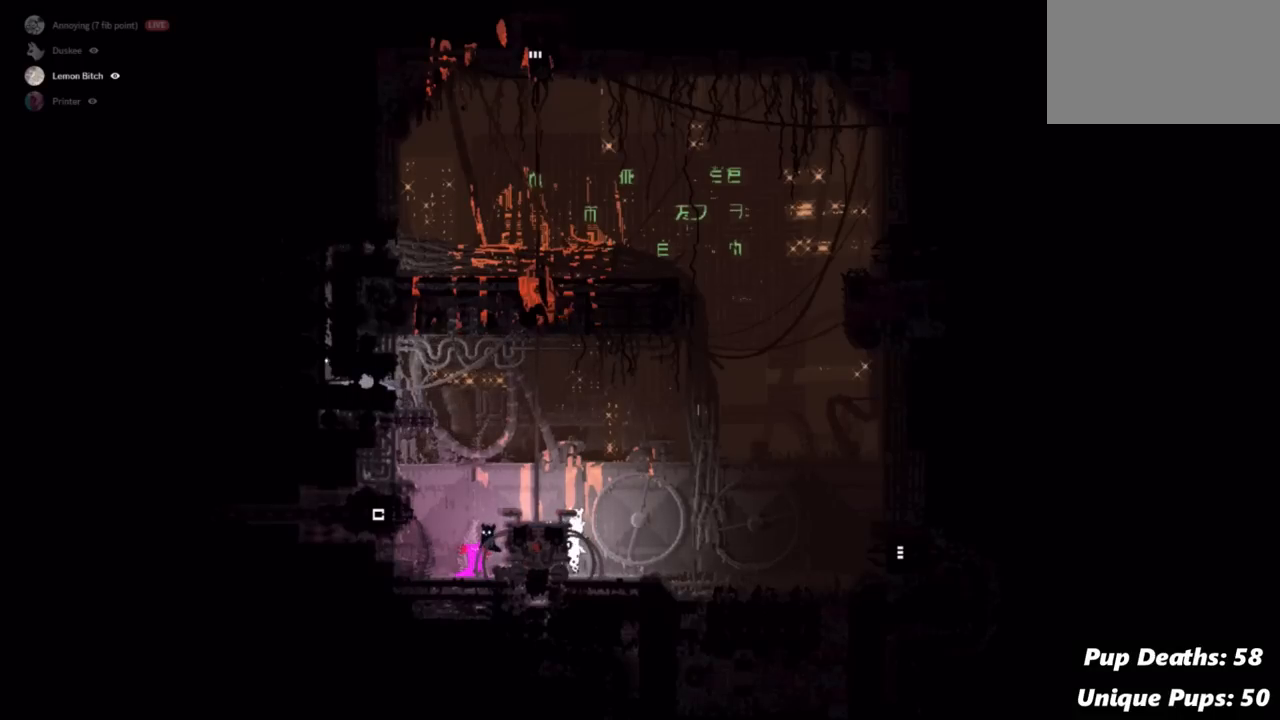
{"keys": ["up"], "events": [[133, "grab", "down"], [150, "up", "down"], [250, "left", "up"], [300, "grab", "up"]]}
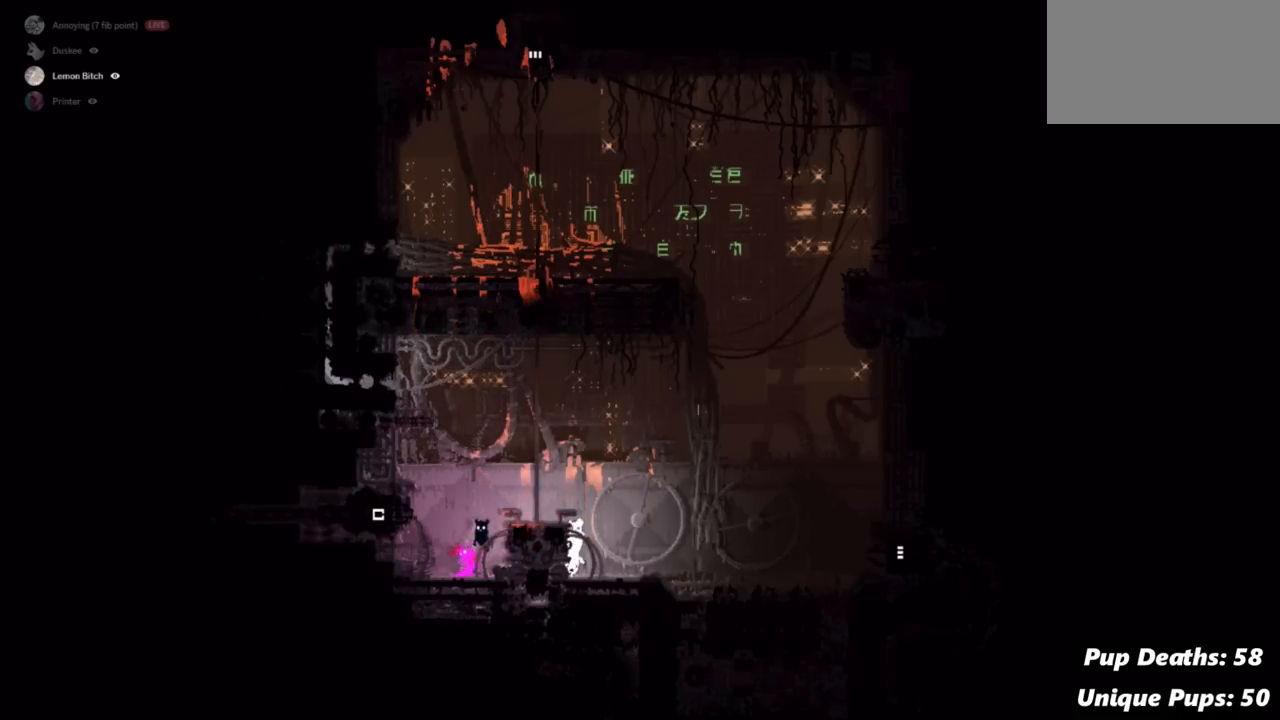
{"keys": ["up"], "events": []}
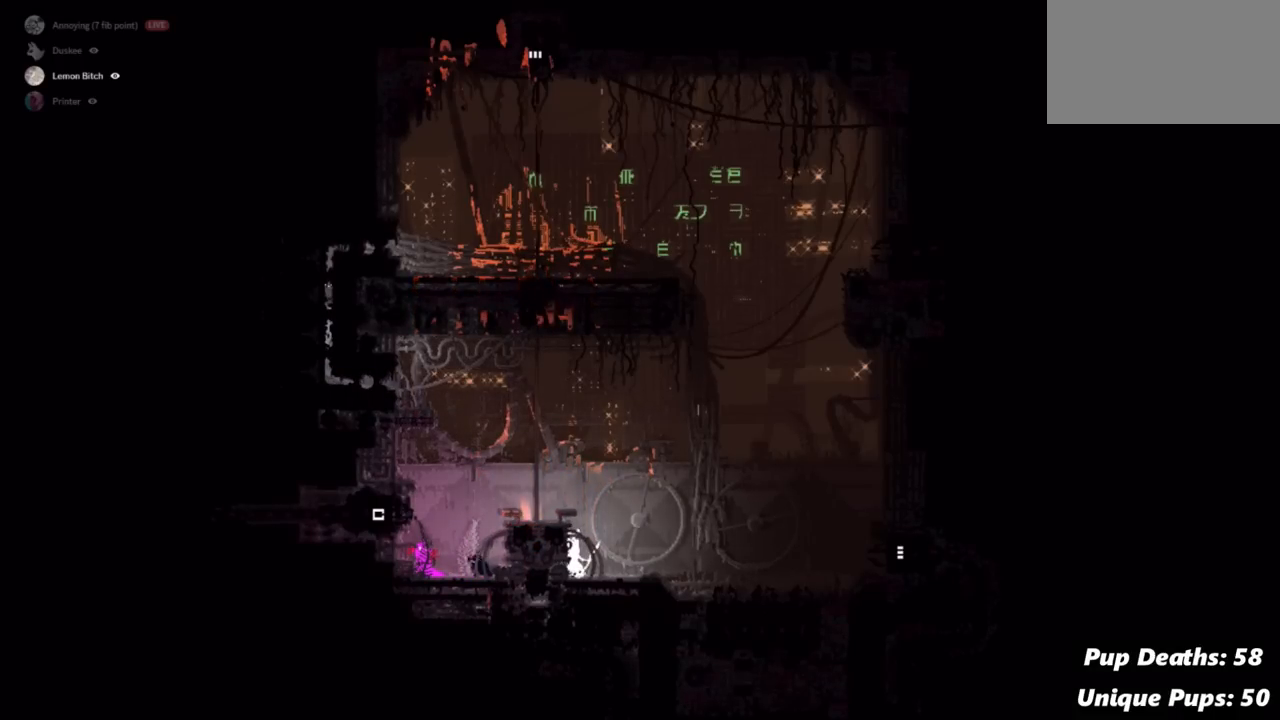
{"keys": ["up"], "events": []}
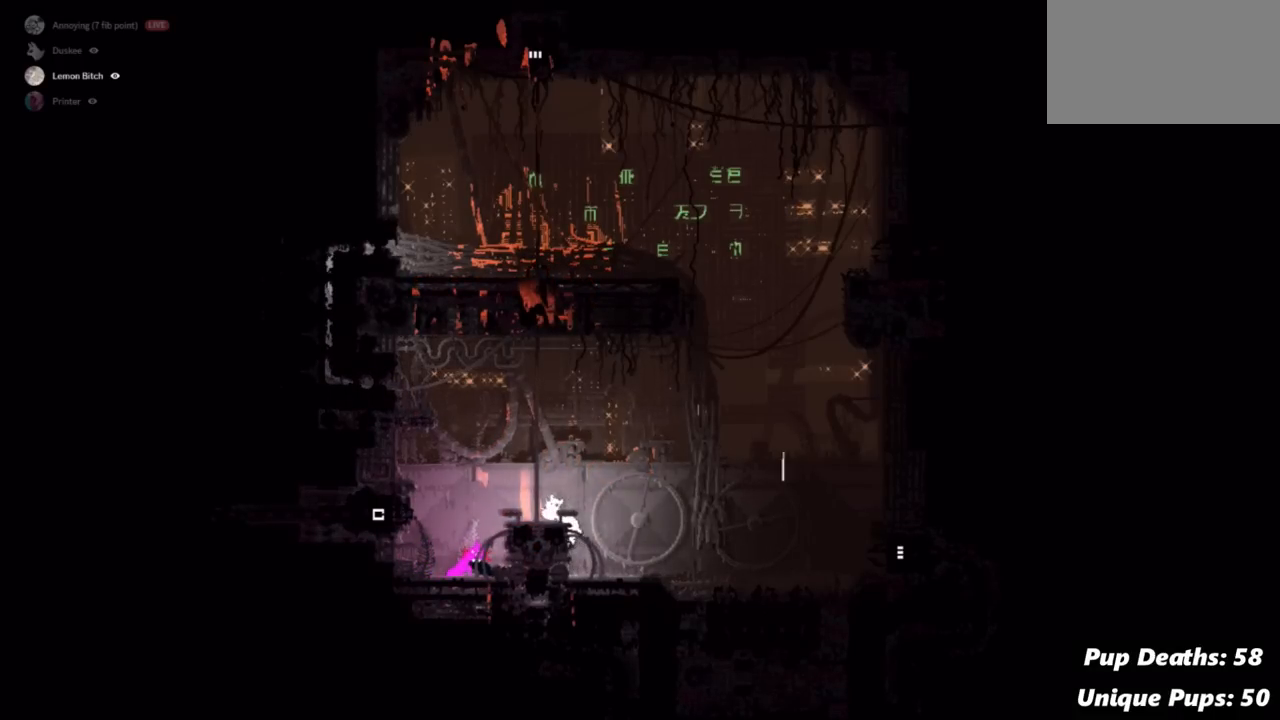
{"keys": ["right"], "events": [[84, "right", "down"], [334, "up", "up"], [351, "up", "down"], [367, "up", "up"]]}
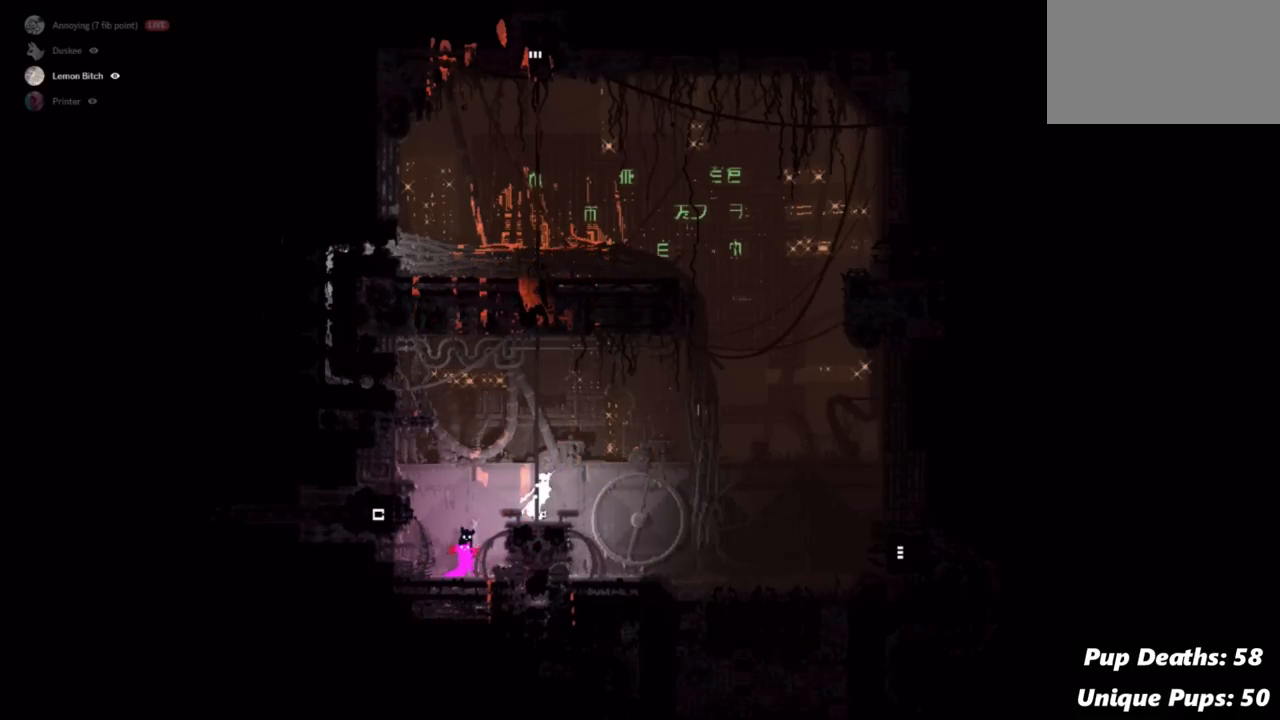
{"keys": ["right"], "events": [[283, "grab", "down"], [467, "grab", "up"]]}
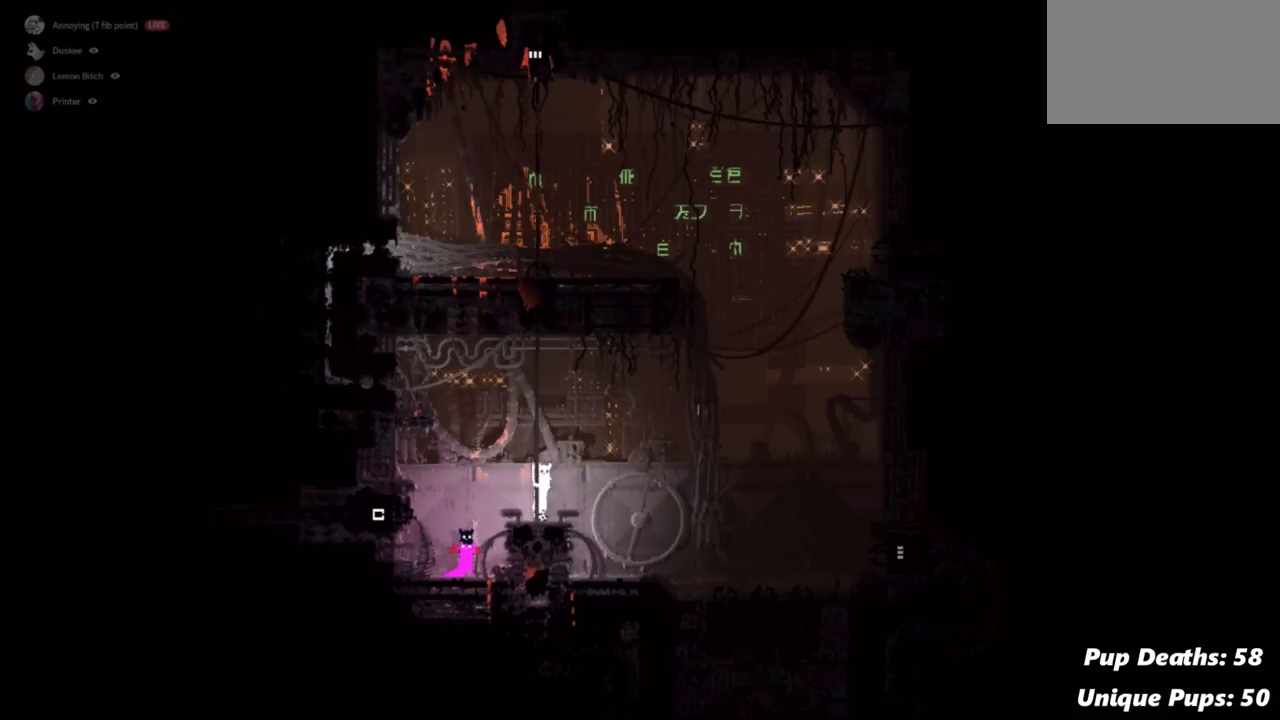
{"keys": ["right"], "events": []}
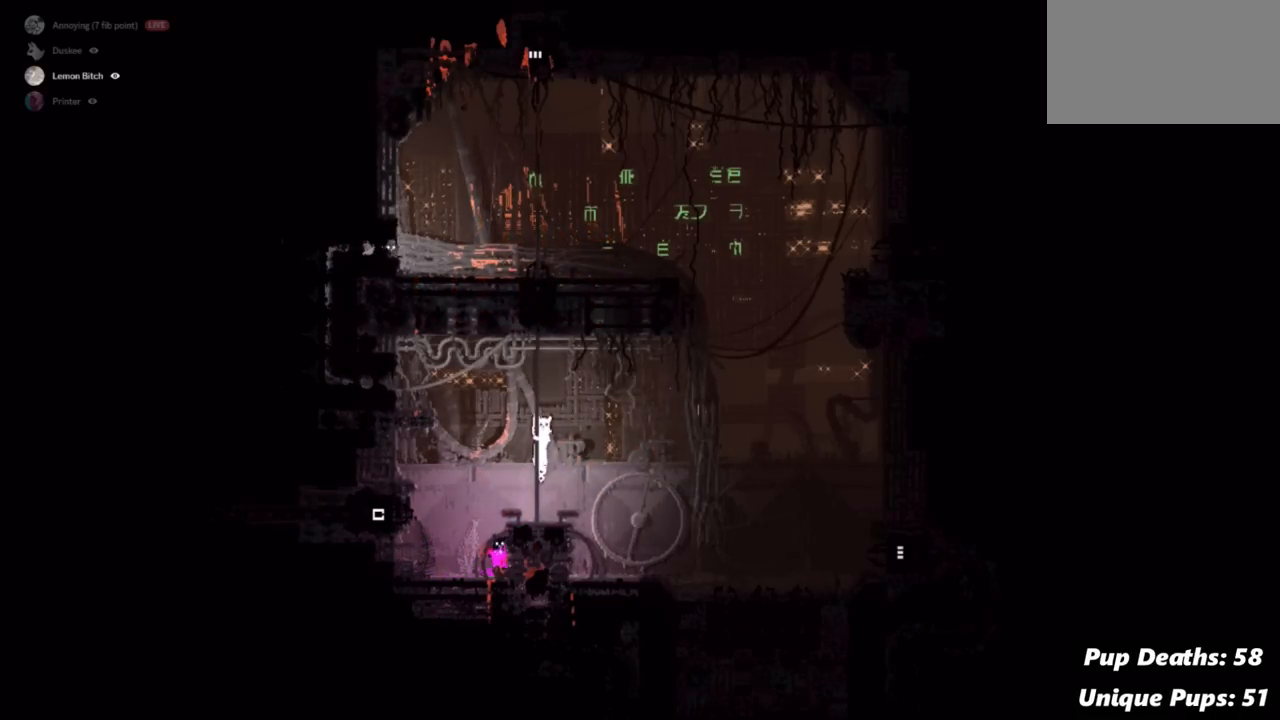
{"keys": ["up"], "events": [[367, "up", "down"], [417, "right", "up"]]}
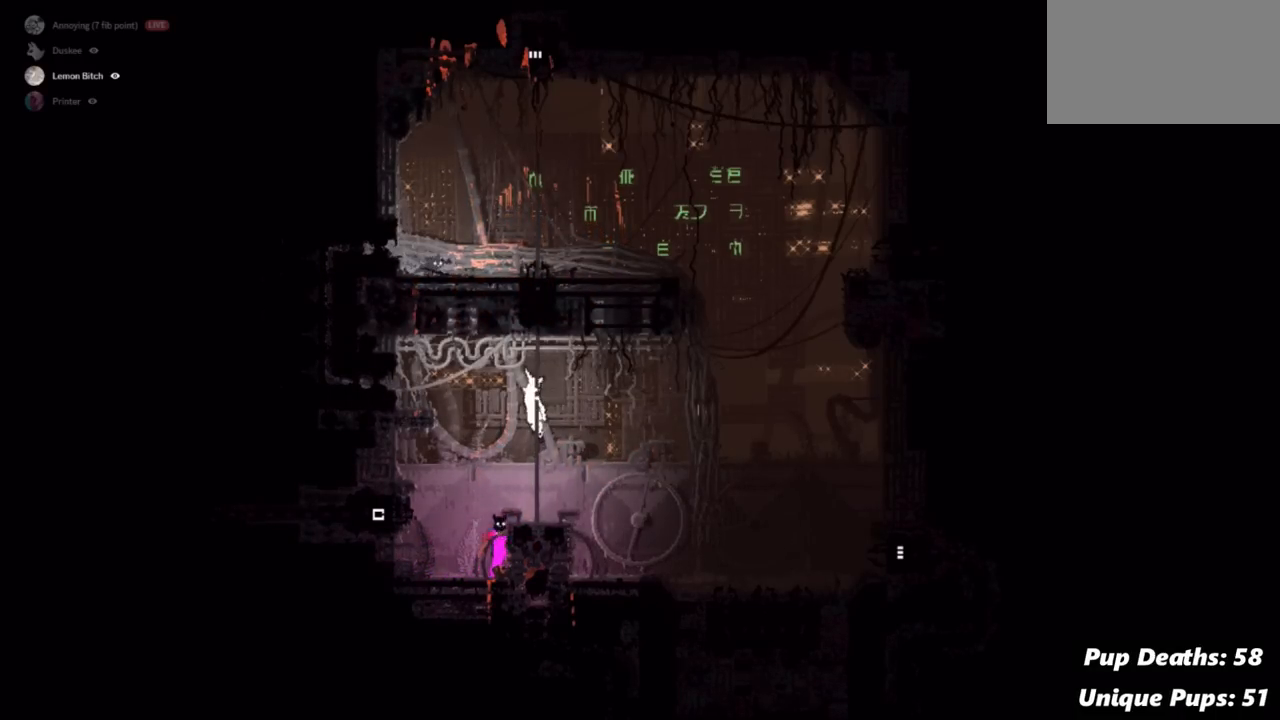
{"keys": ["grab"], "events": [[33, "up", "up"], [66, "grab", "down"], [200, "up", "down"], [333, "up", "up"], [400, "up", "down"], [500, "up", "up"]]}
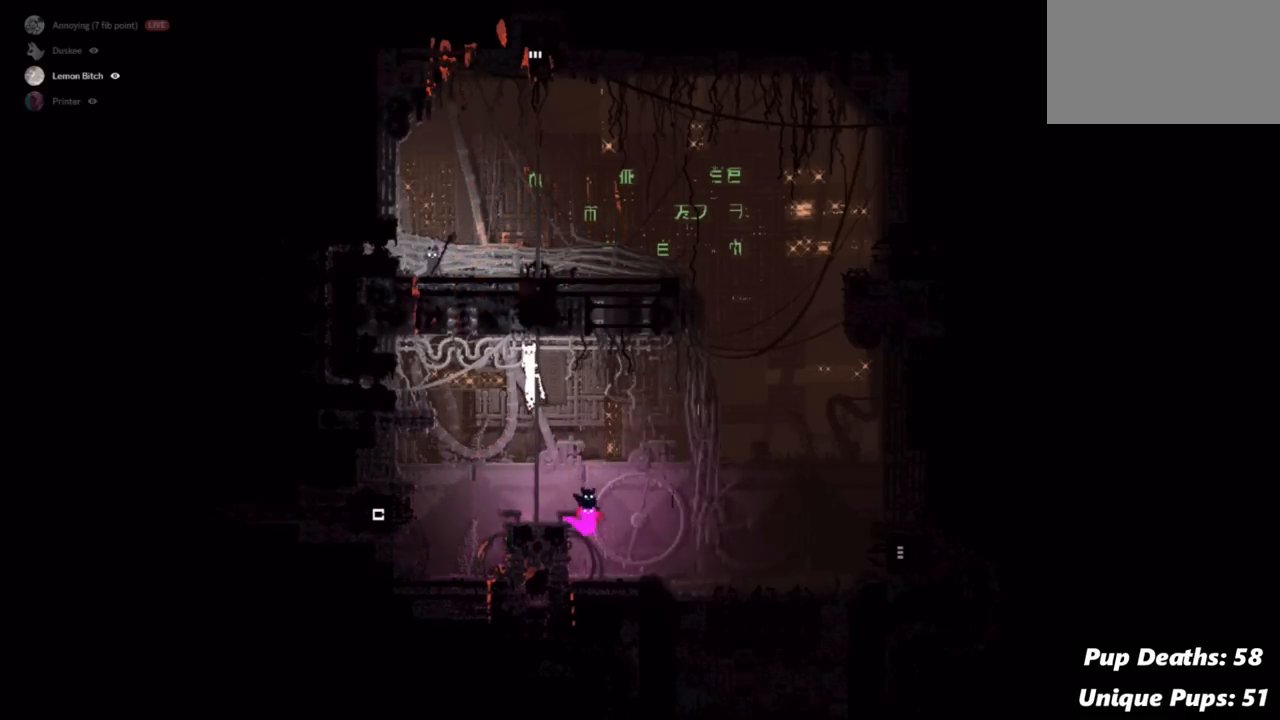
{"keys": [], "events": [[167, "up", "down"], [350, "up", "up"], [384, "grab", "up"]]}
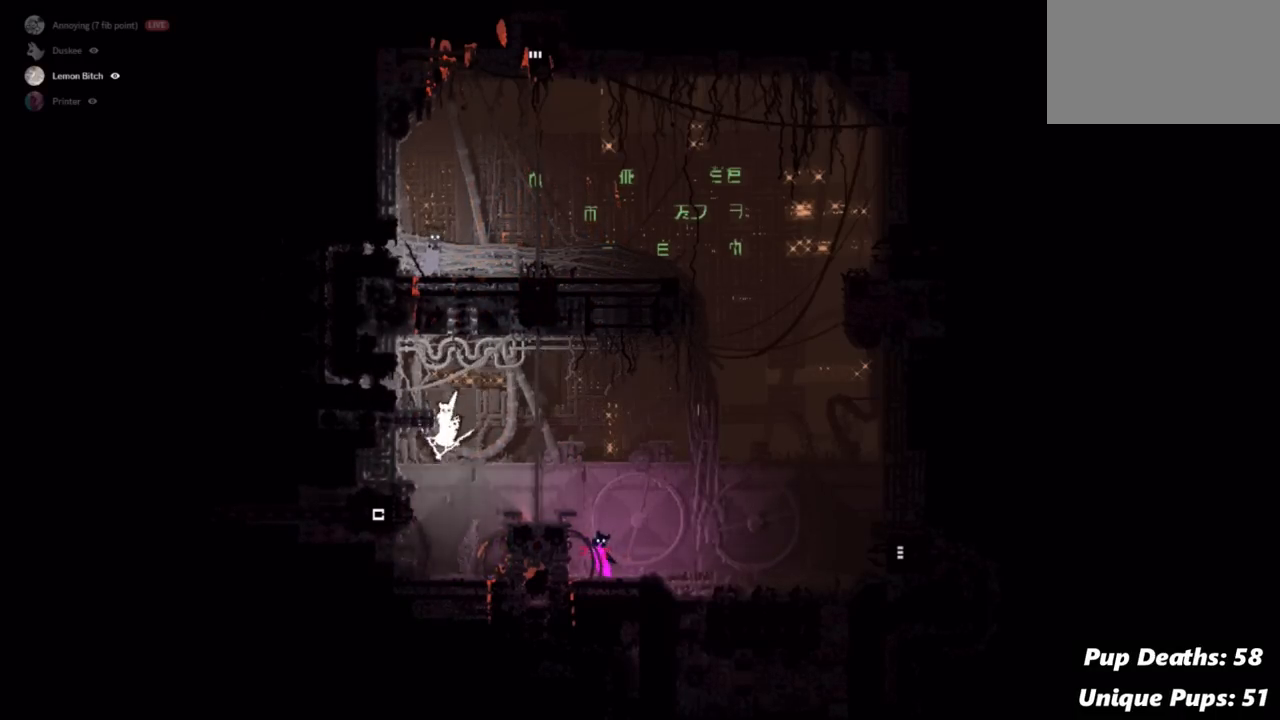
{"keys": [], "events": []}
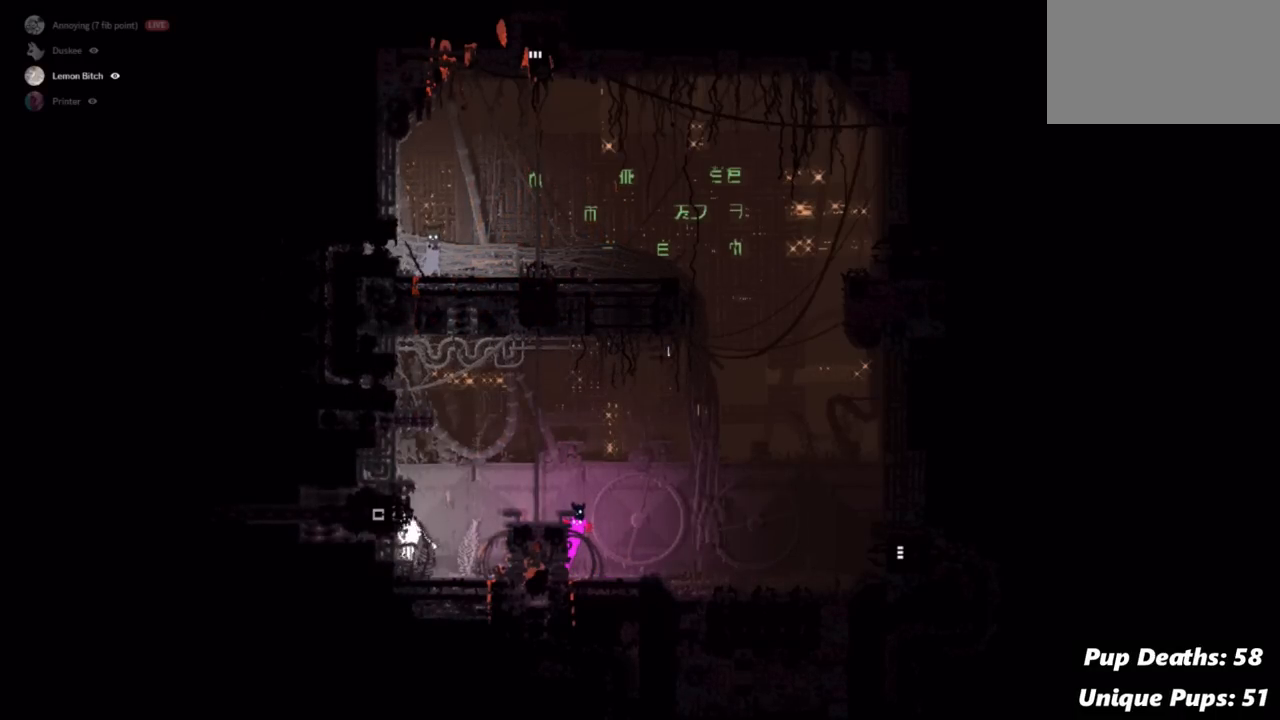
{"keys": [], "events": []}
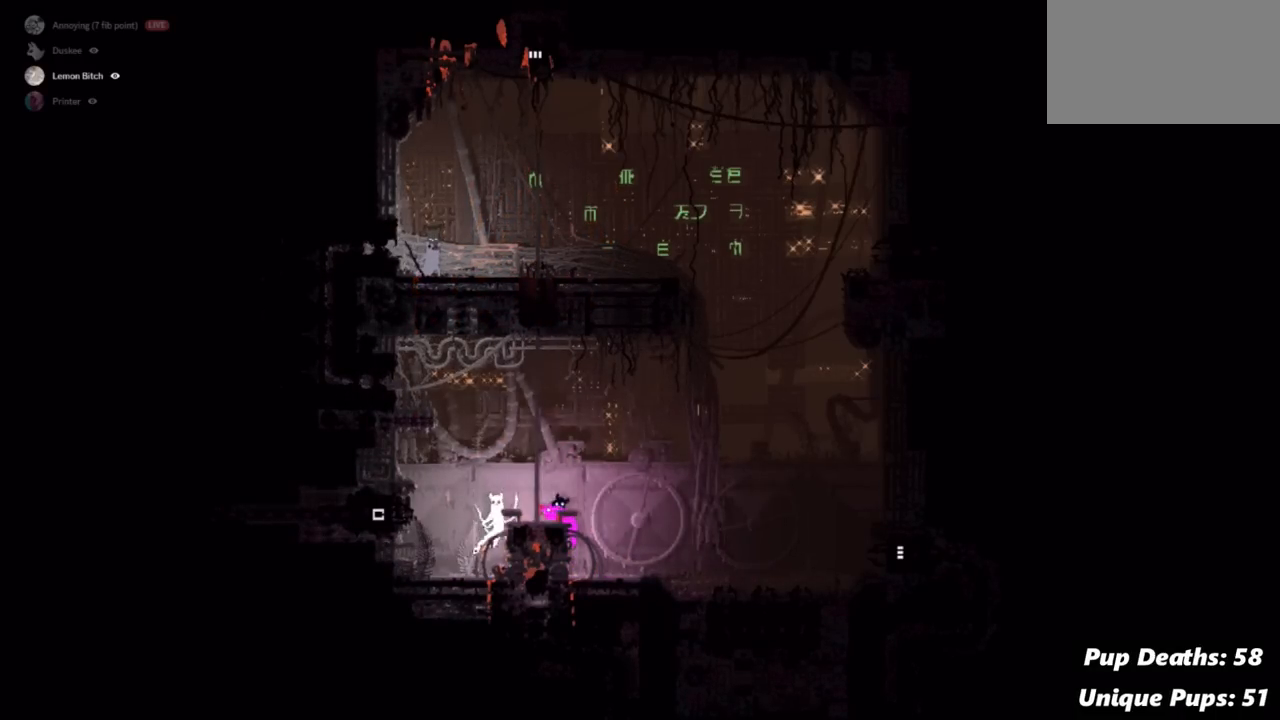
{"keys": ["up"], "events": [[50, "right", "down"], [133, "jump", "down"], [400, "jump", "up"], [467, "right", "up"], [500, "up", "down"]]}
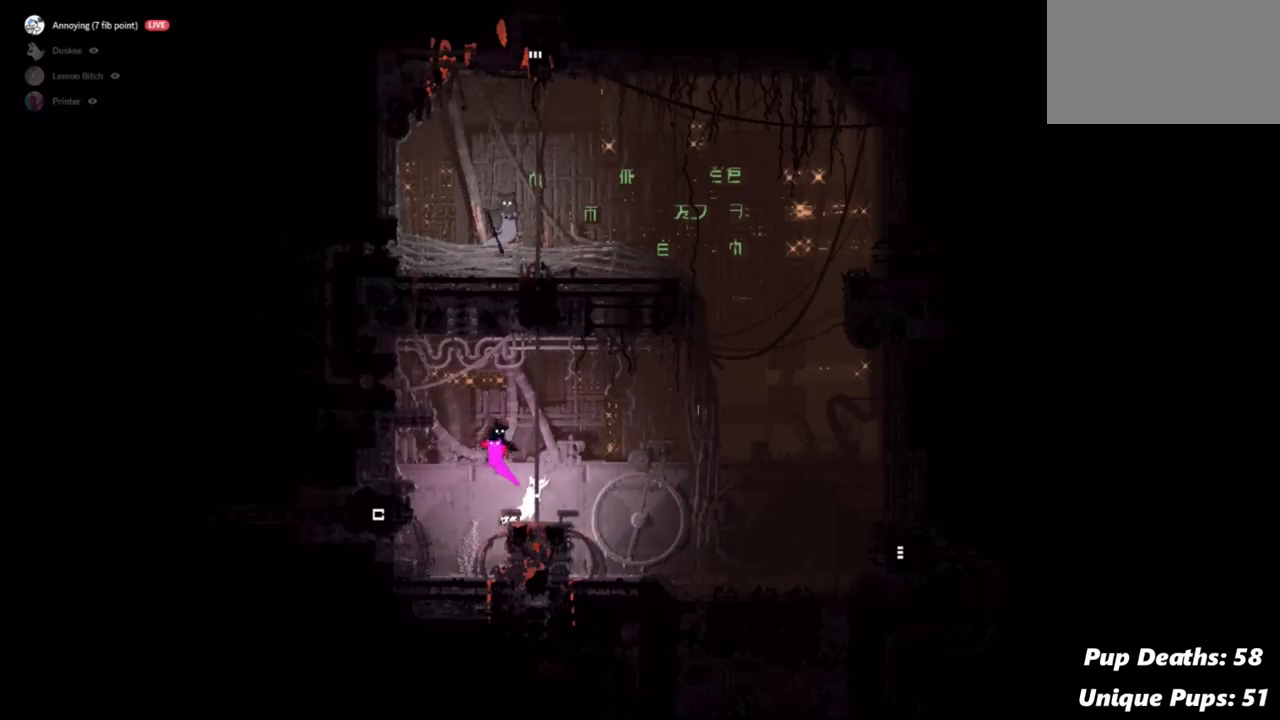
{"keys": [], "events": [[334, "up", "up"]]}